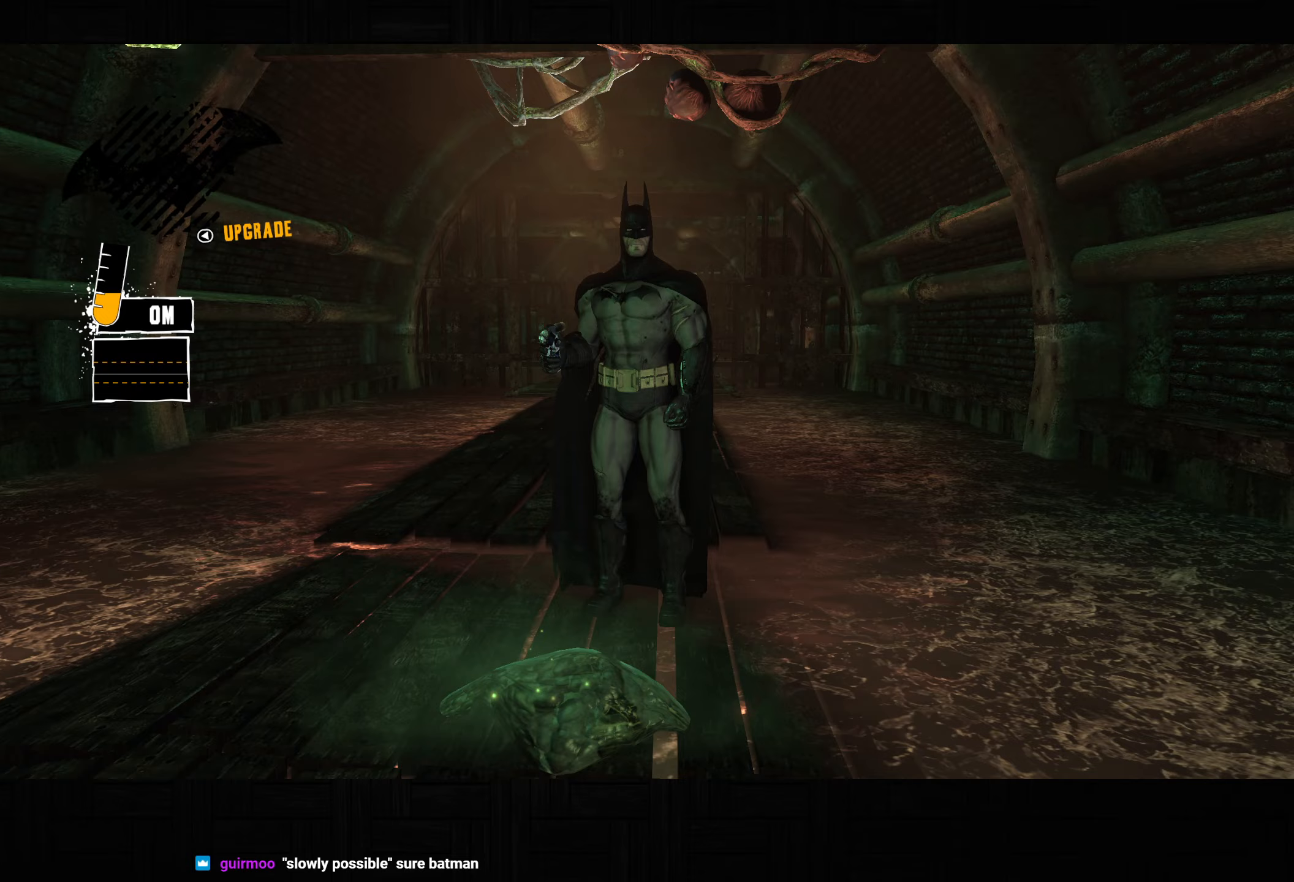
Gameplay with a controller (PlayStation layout); each line is a JSON object with the inputs held at the frame after it (dt_ms = milliseconds from this image to that frame). "button_events" lists button changes between this image and that frame as [ms after this image, input, new state], when the widget could be followed in between (sticks are given only as held states).
{"dt_ms": 500, "buttons": [], "left_stick": "center", "right_stick": "center", "button_events": []}
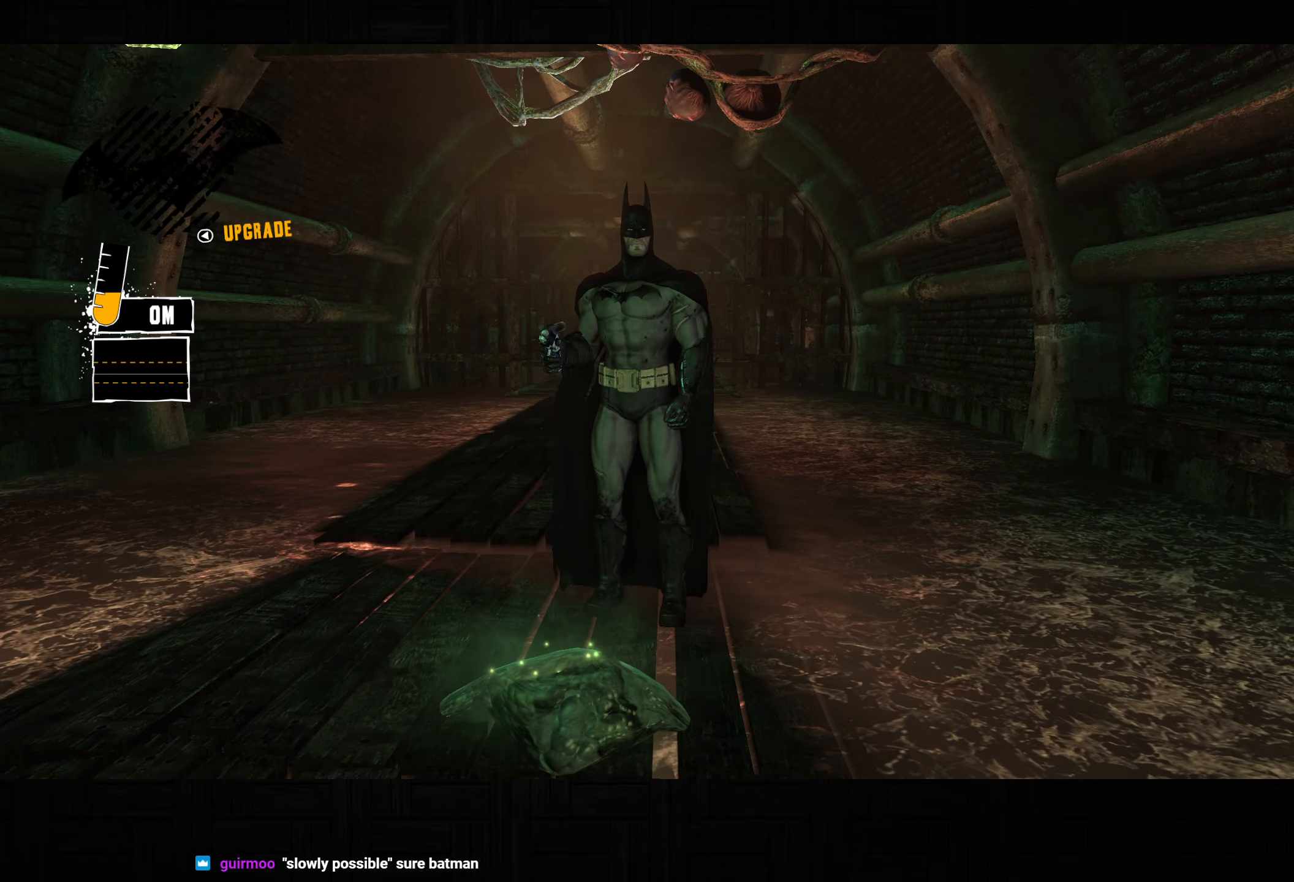
{"dt_ms": 500, "buttons": [], "left_stick": "center", "right_stick": "center", "button_events": []}
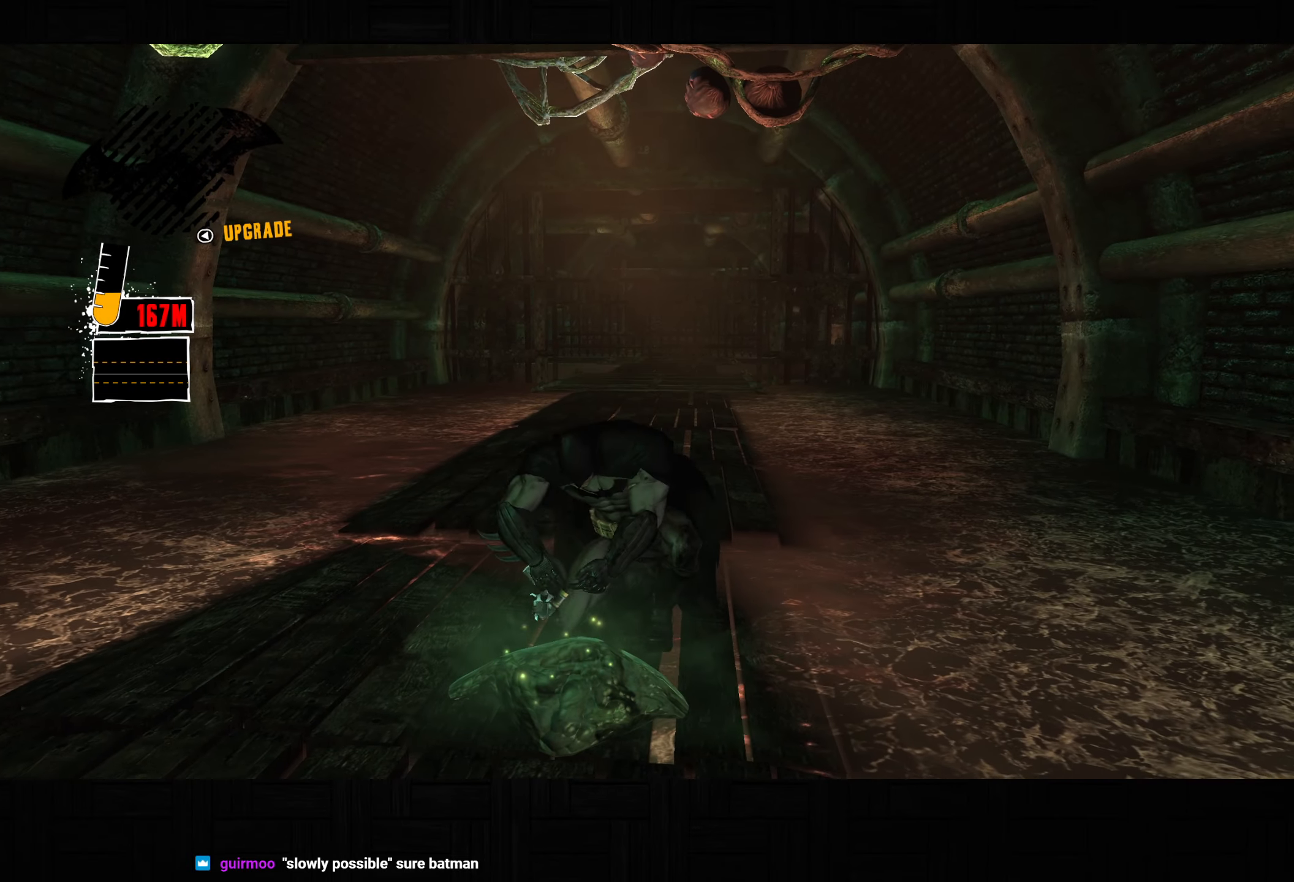
{"dt_ms": 500, "buttons": [], "left_stick": "down-right", "right_stick": "center", "button_events": []}
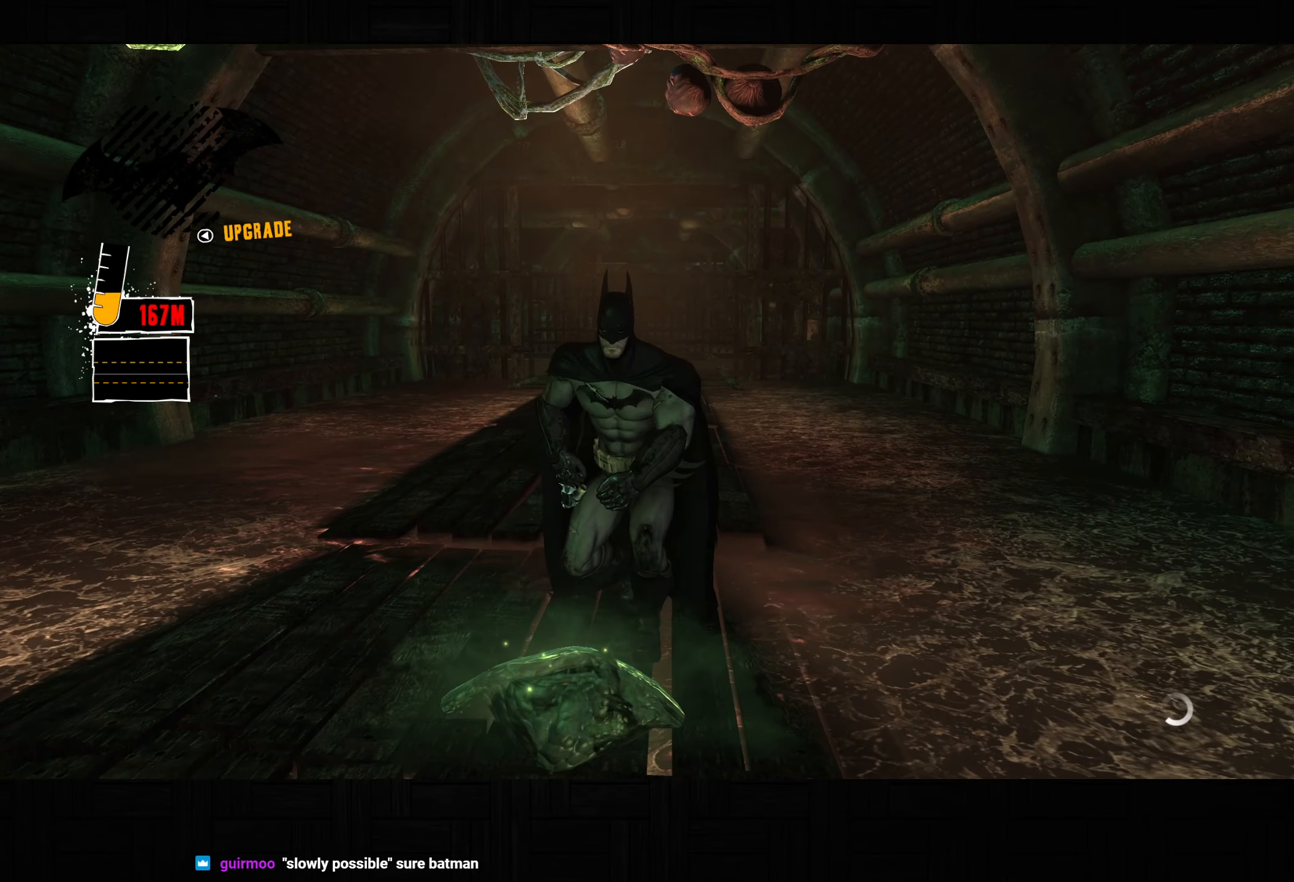
{"dt_ms": 500, "buttons": ["R2"], "left_stick": "down", "right_stick": "center", "button_events": [[50, "R2", "down"]]}
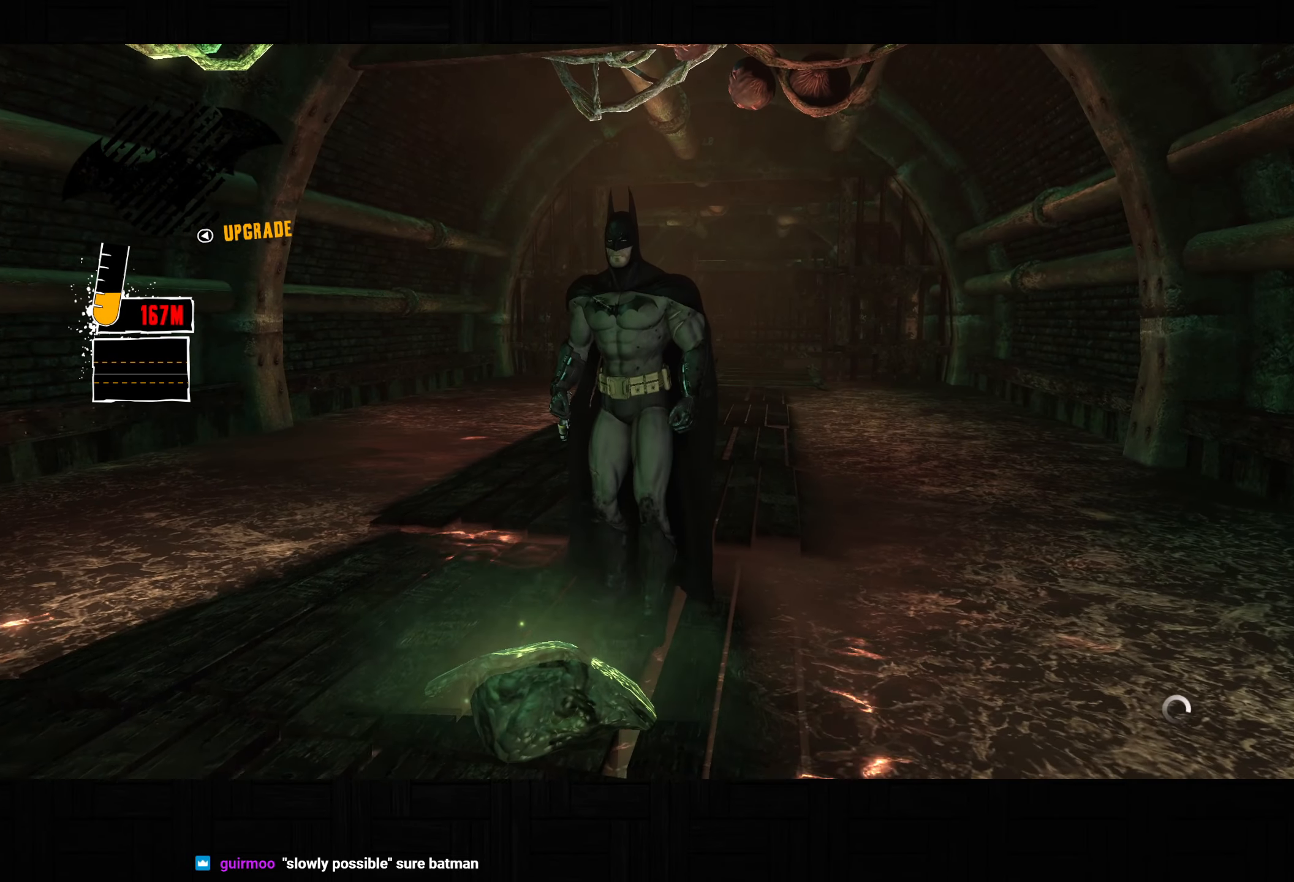
{"dt_ms": 500, "buttons": [], "left_stick": "center", "right_stick": "center", "button_events": [[383, "R2", "up"]]}
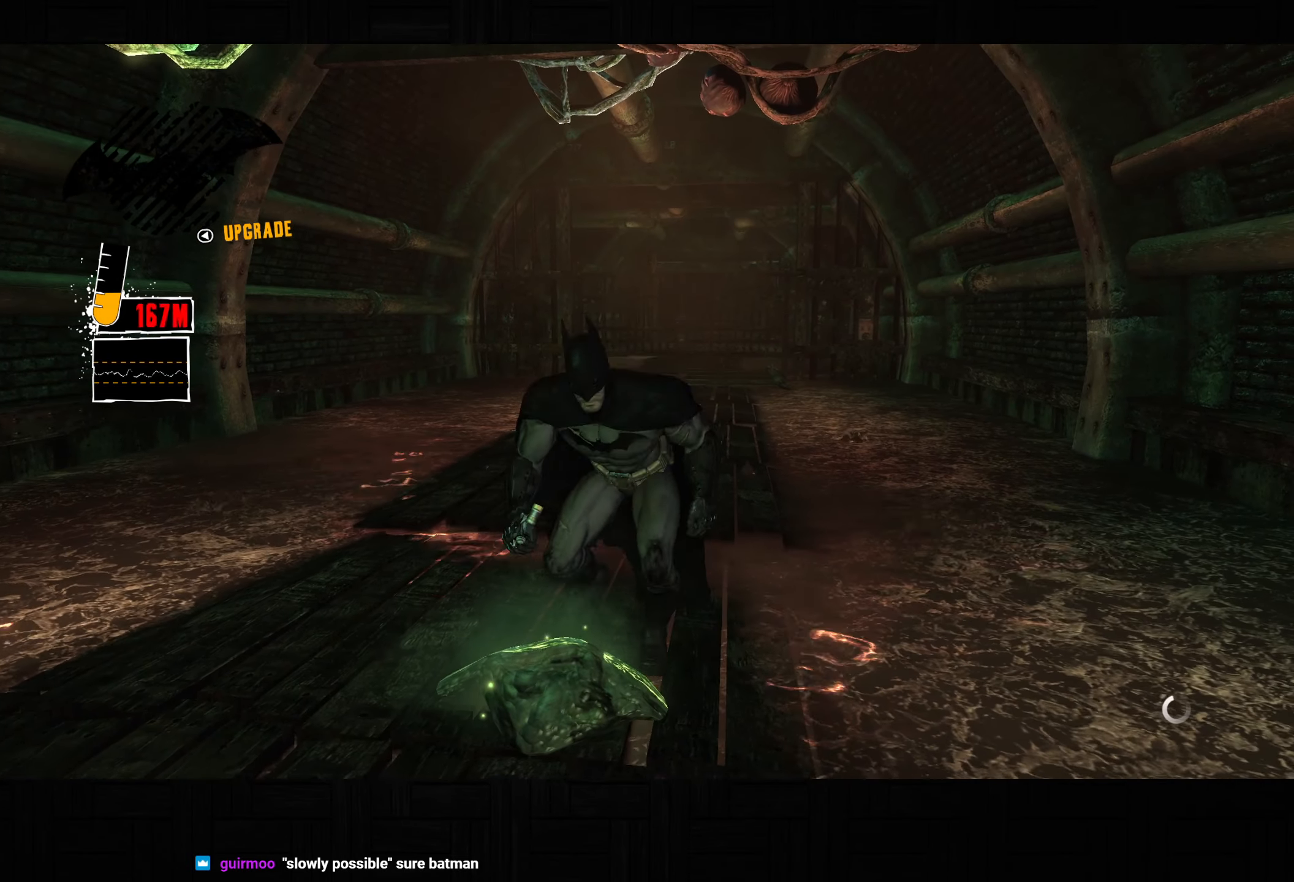
{"dt_ms": 500, "buttons": ["DPAD_LEFT"], "left_stick": "center", "right_stick": "center", "button_events": [[400, "DPAD_LEFT", "down"], [450, "DPAD_UP", "down"], [500, "DPAD_UP", "up"]]}
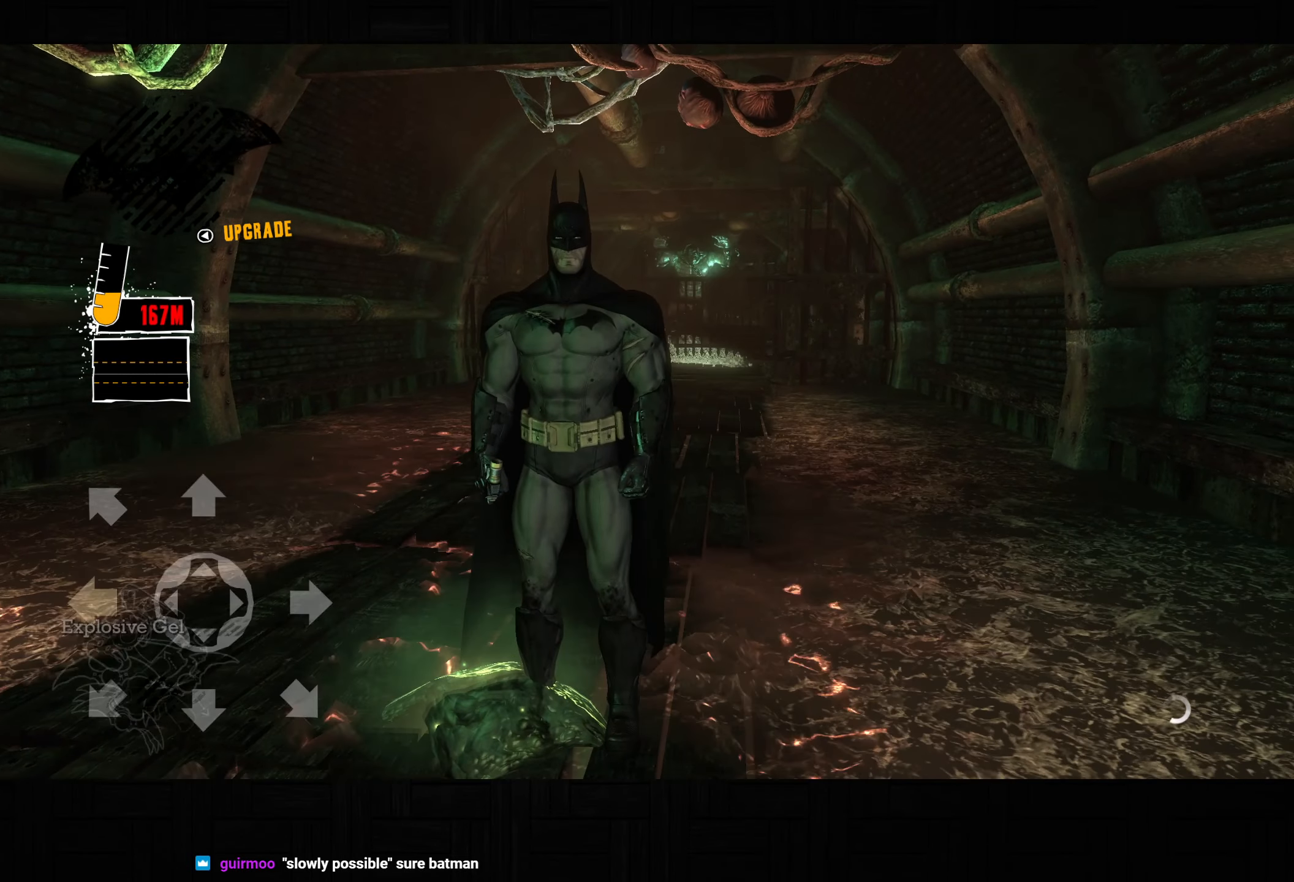
{"dt_ms": 500, "buttons": [], "left_stick": "center", "right_stick": "center", "button_events": [[67, "DPAD_LEFT", "up"]]}
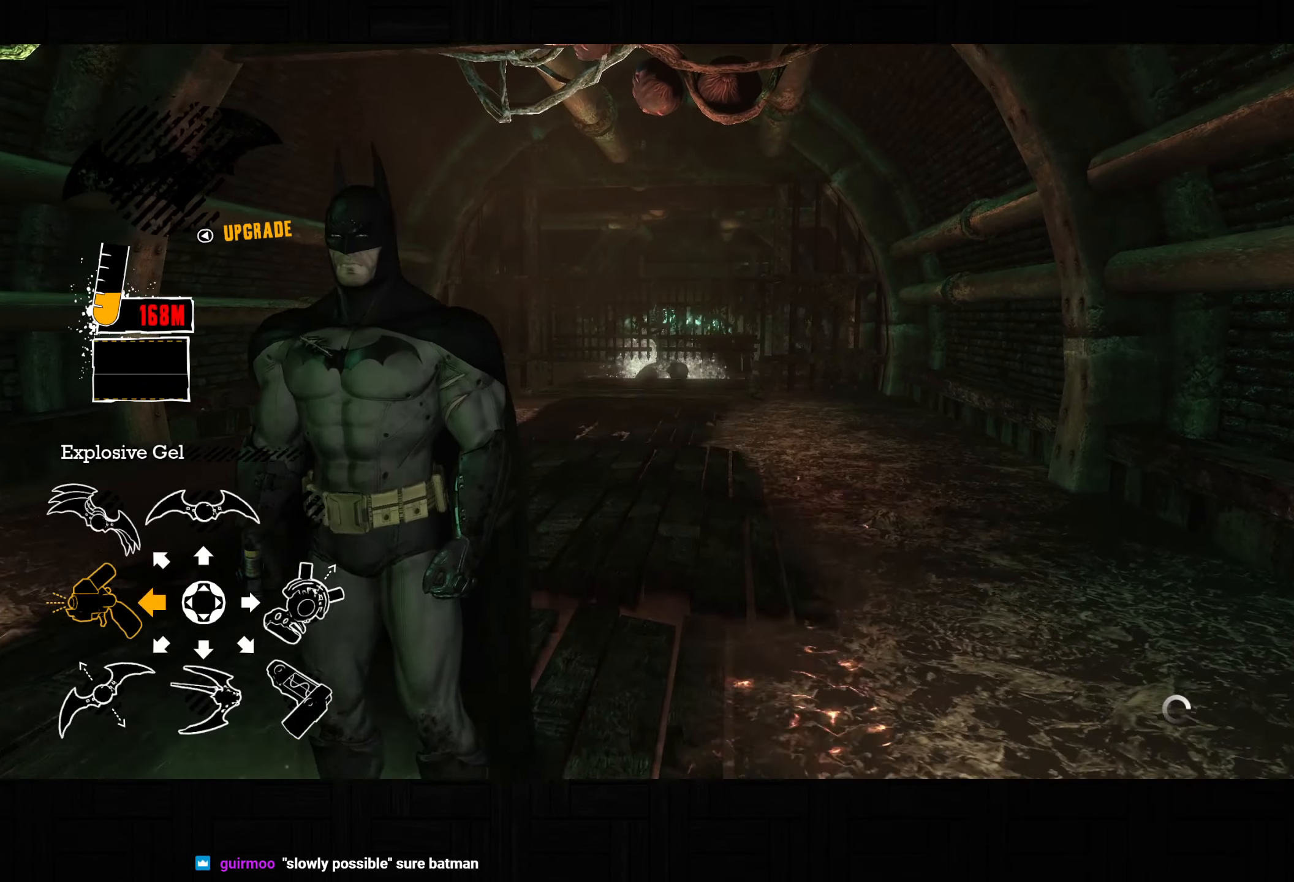
{"dt_ms": 500, "buttons": ["DPAD_UP", "DPAD_LEFT"], "left_stick": "center", "right_stick": "center", "button_events": [[17, "DPAD_LEFT", "down"], [50, "DPAD_UP", "down"], [100, "DPAD_UP", "up"], [150, "DPAD_LEFT", "up"], [400, "DPAD_LEFT", "down"], [417, "DPAD_UP", "down"]]}
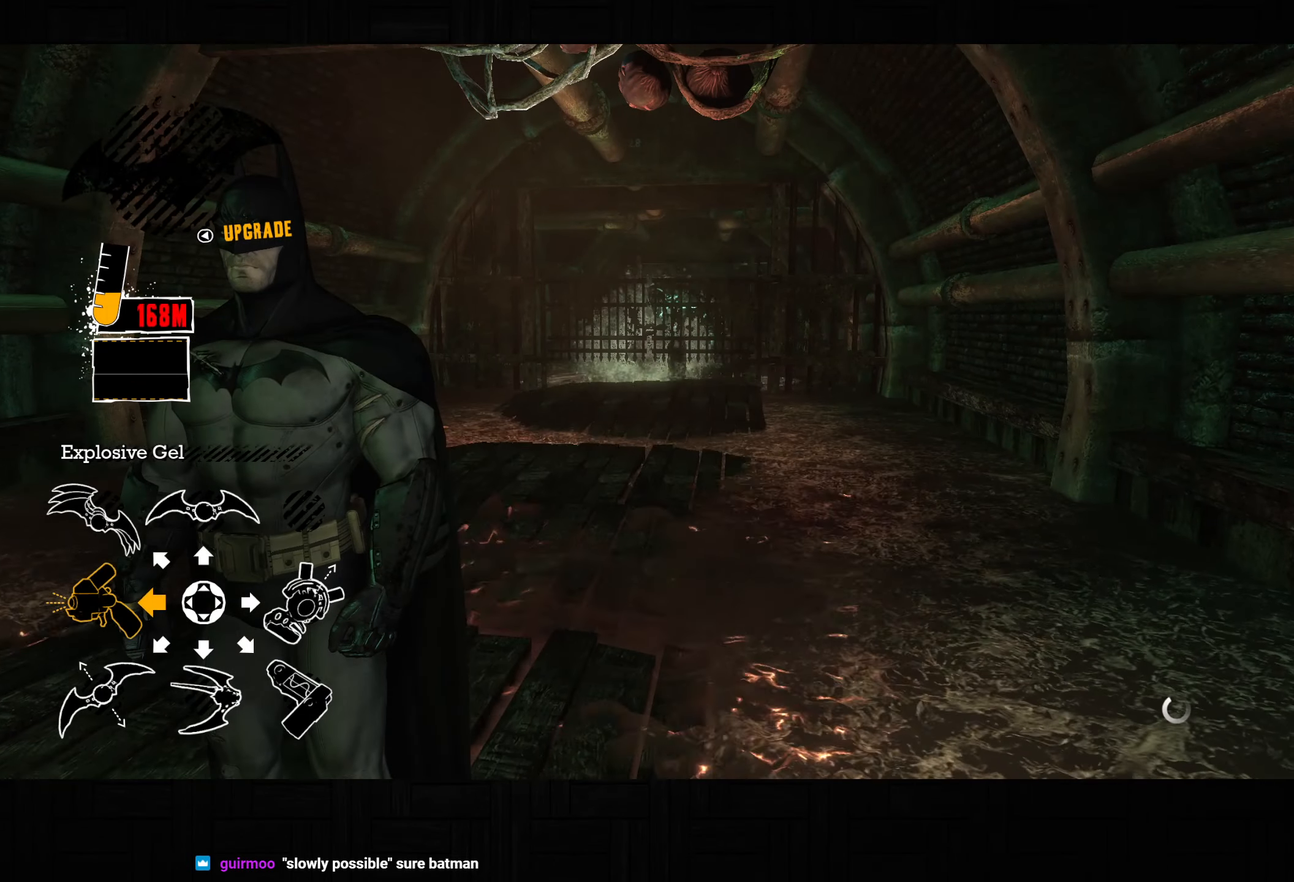
{"dt_ms": 500, "buttons": ["L2"], "left_stick": "down", "right_stick": "center", "button_events": [[17, "DPAD_UP", "up"], [33, "DPAD_LEFT", "up"], [400, "L2", "down"]]}
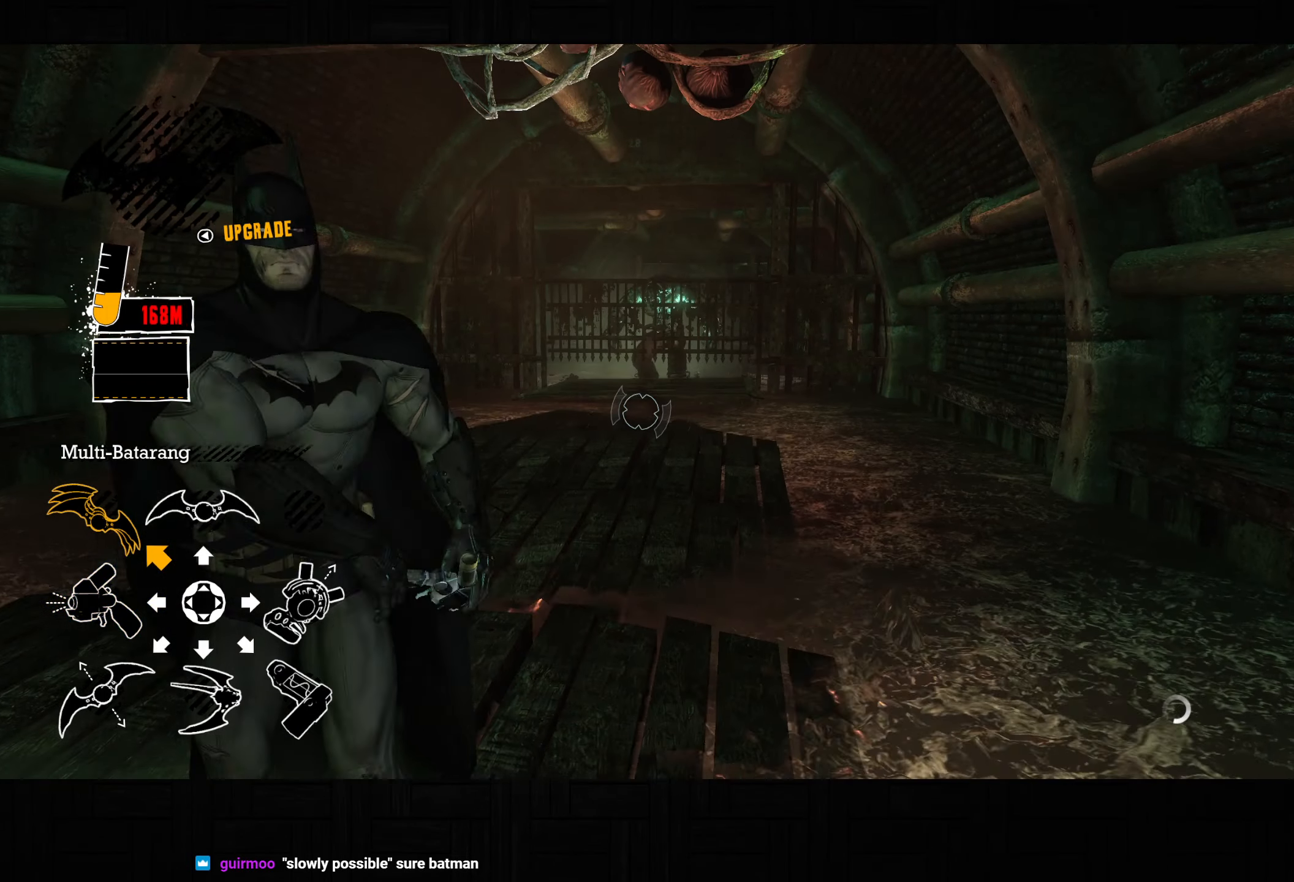
{"dt_ms": 500, "buttons": ["L2", "R2"], "left_stick": "center", "right_stick": "center", "button_events": [[433, "R2", "down"]]}
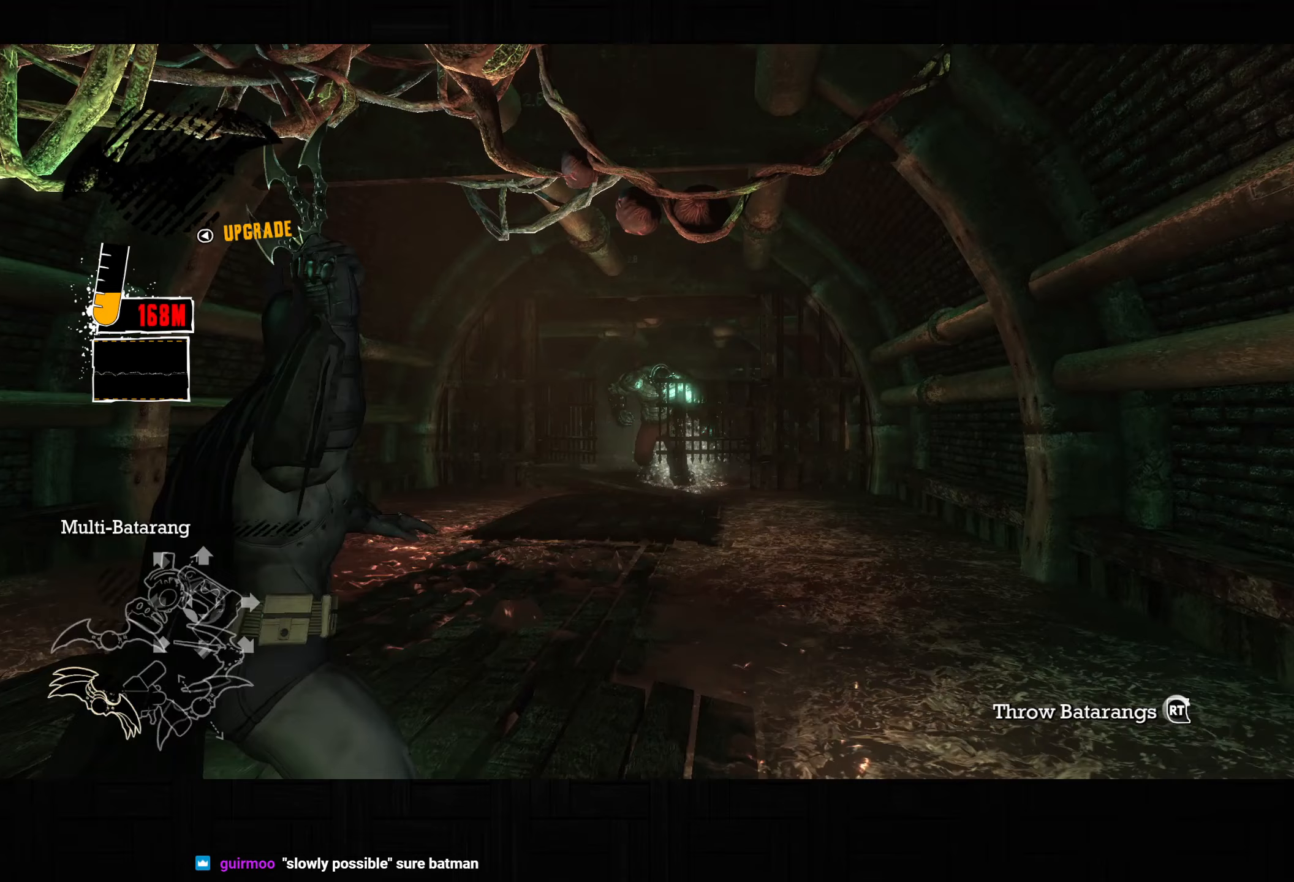
{"dt_ms": 1000, "buttons": ["CROSS"], "left_stick": "up-left", "right_stick": "down", "button_events": [[33, "R2", "up"], [183, "L2", "up"], [317, "CROSS", "down"]]}
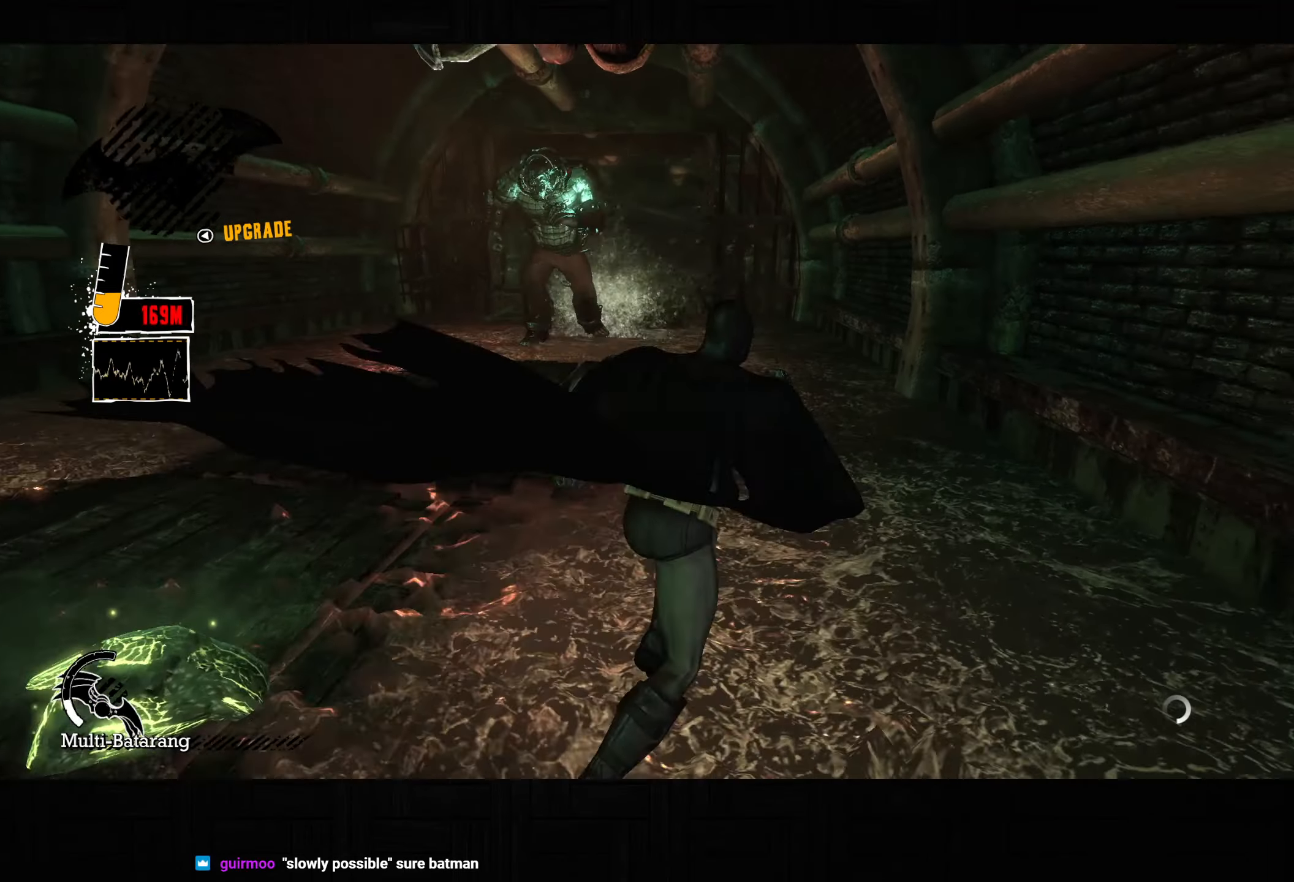
{"dt_ms": 500, "buttons": ["CROSS"], "left_stick": "up-left", "right_stick": "up-left", "button_events": [[183, "DPAD_RIGHT", "down"], [283, "DPAD_RIGHT", "up"]]}
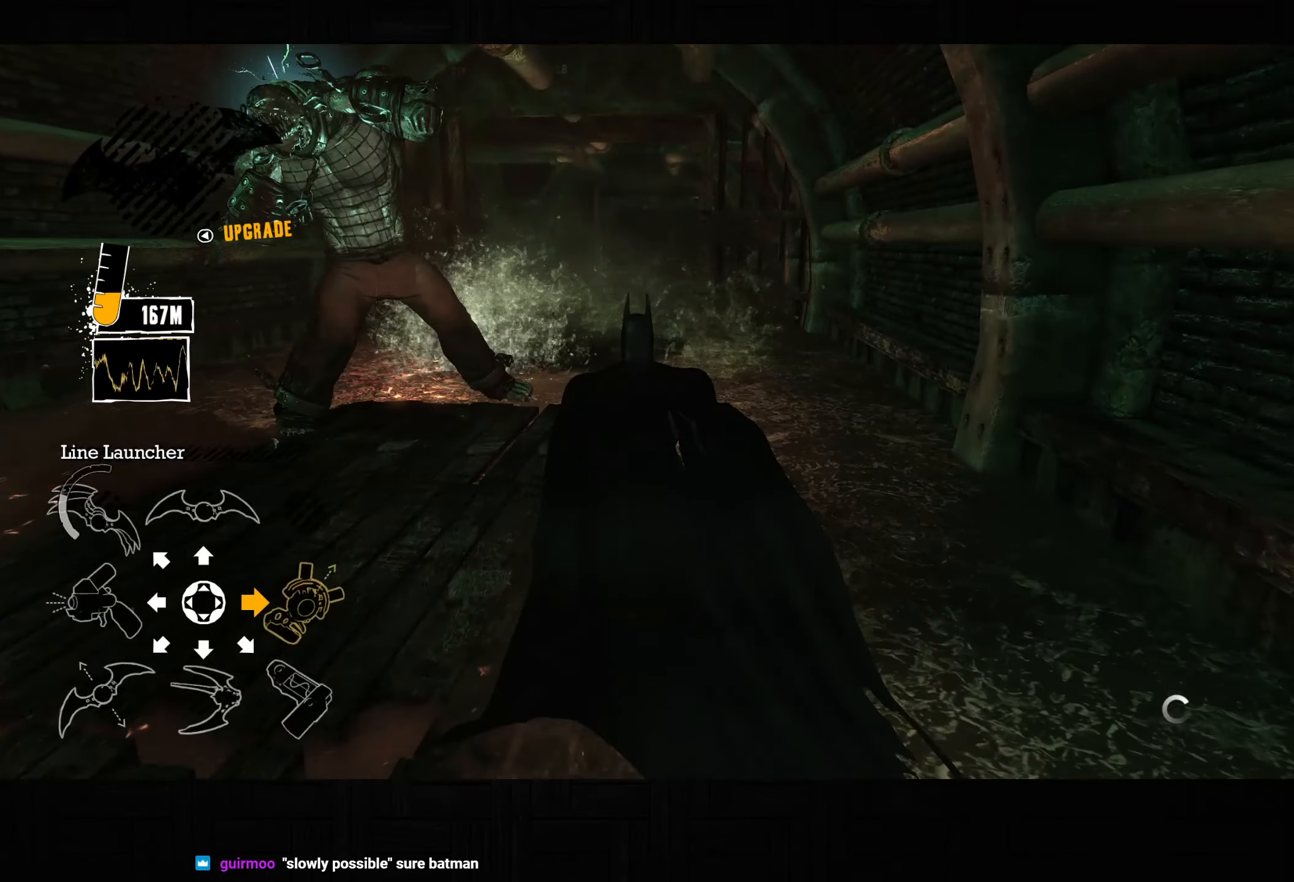
{"dt_ms": 500, "buttons": ["L2"], "left_stick": "up", "right_stick": "center", "button_events": [[367, "CROSS", "up"], [400, "L2", "down"]]}
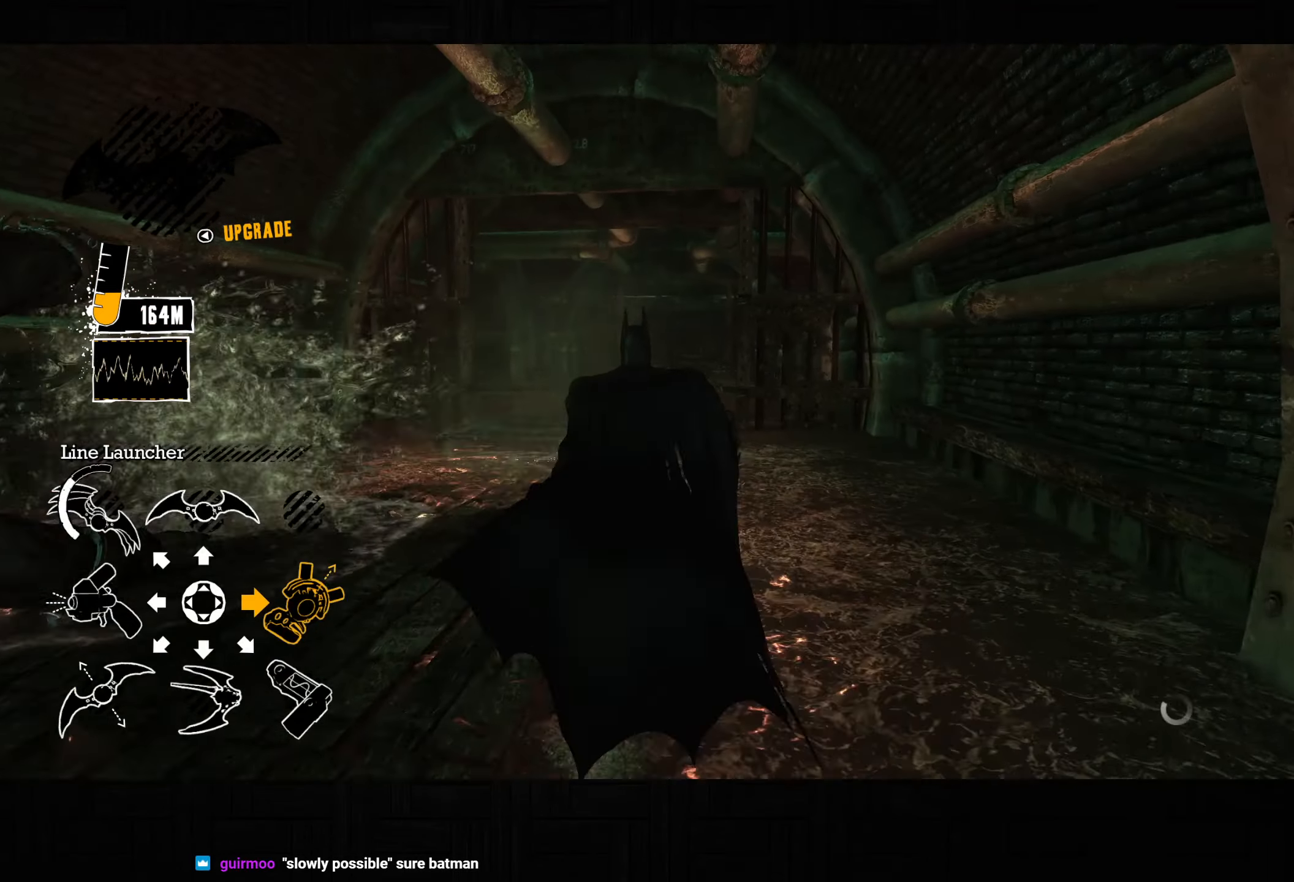
{"dt_ms": 500, "buttons": [], "left_stick": "center", "right_stick": "center", "button_events": [[150, "R2", "down"], [233, "R2", "up"], [400, "L2", "up"]]}
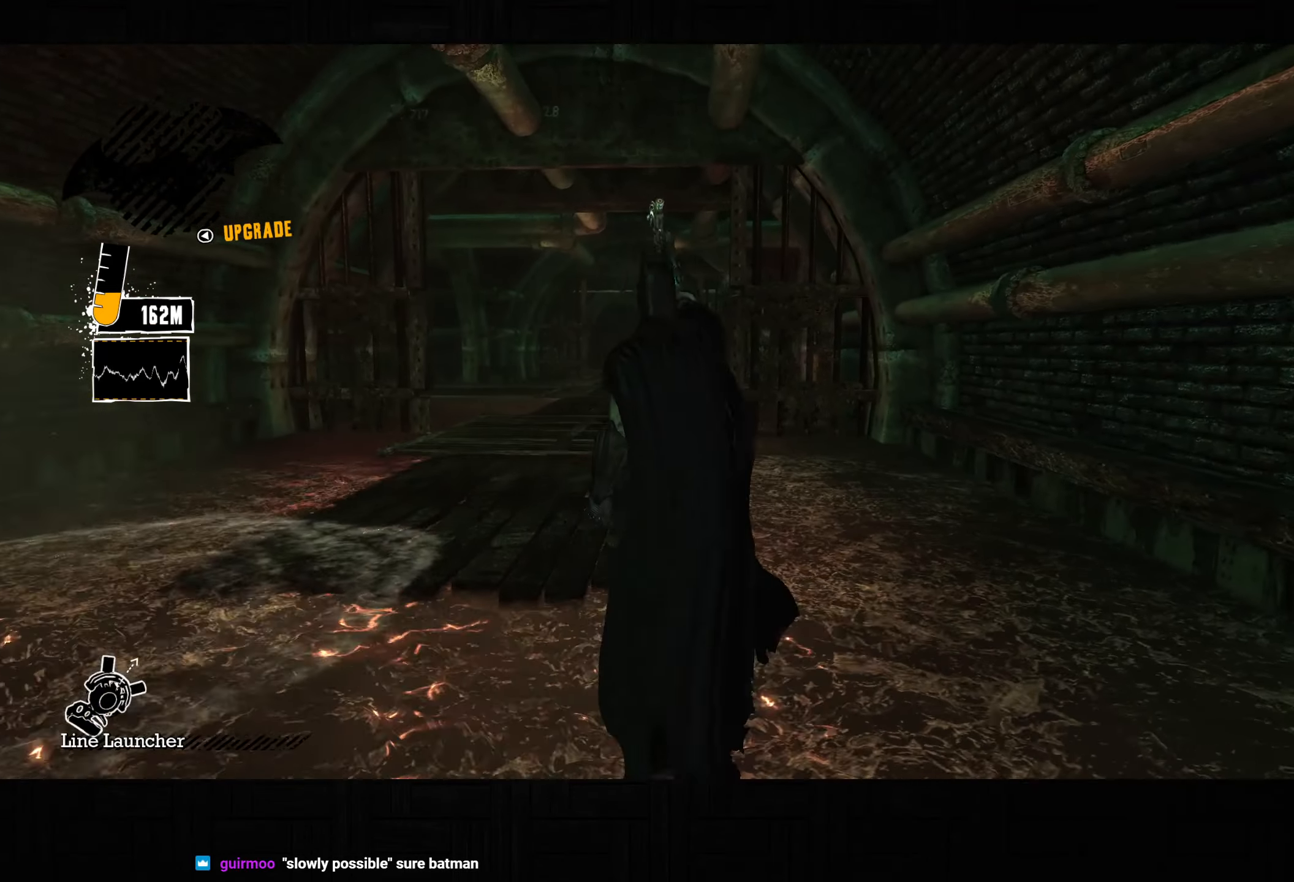
{"dt_ms": 500, "buttons": [], "left_stick": "up-right", "right_stick": "down-left", "button_events": []}
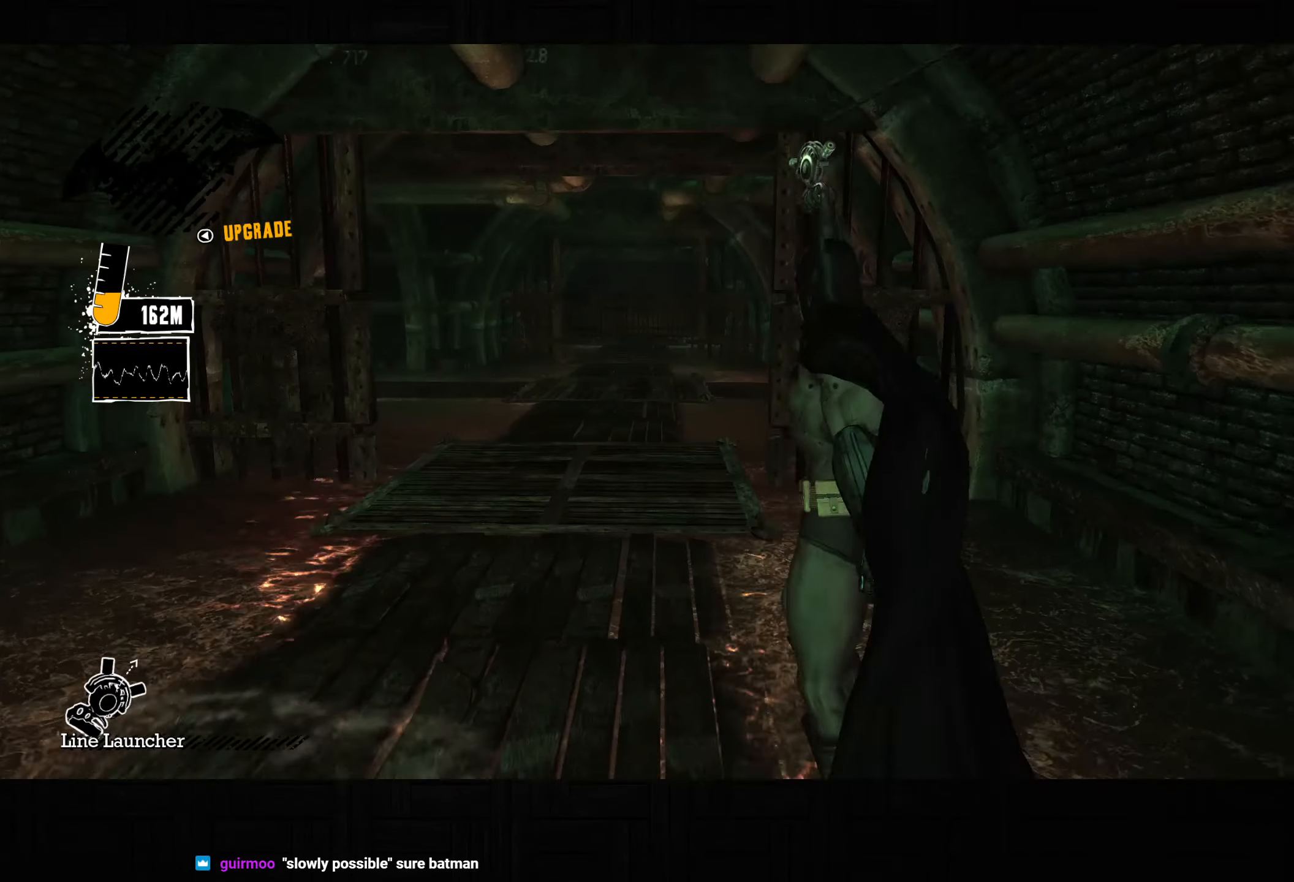
{"dt_ms": 500, "buttons": [], "left_stick": "up-right", "right_stick": "center", "button_events": []}
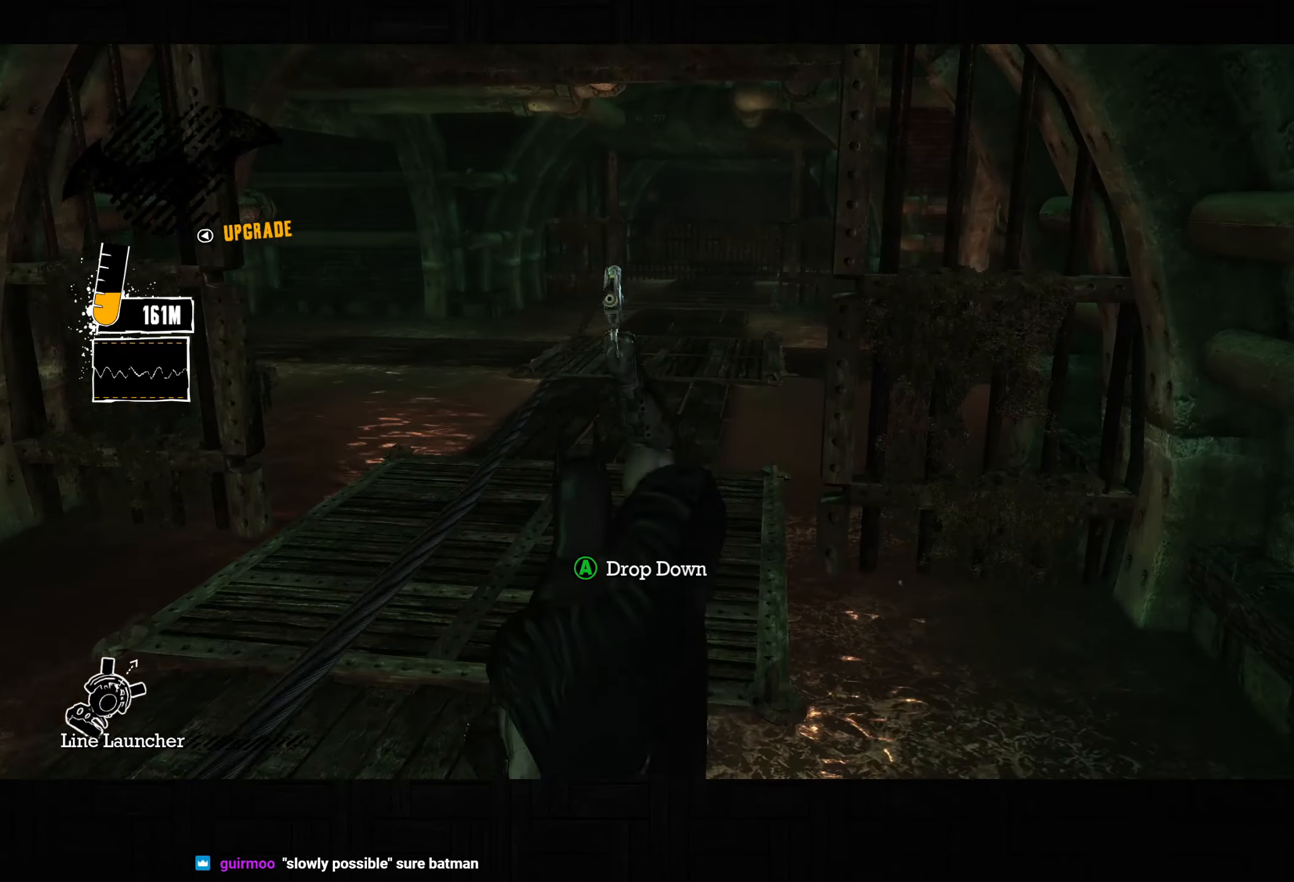
{"dt_ms": 500, "buttons": [], "left_stick": "up-right", "right_stick": "center", "button_events": []}
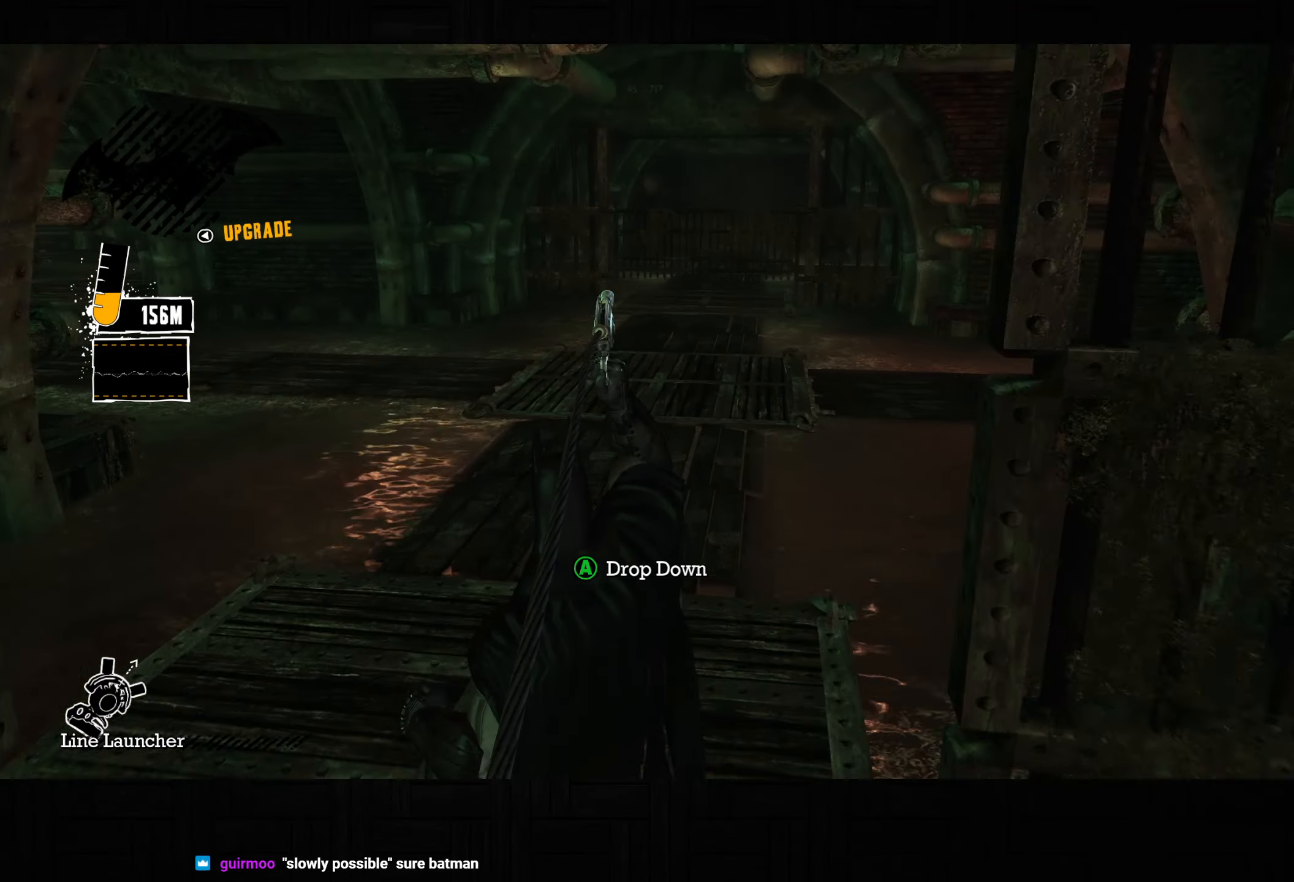
{"dt_ms": 500, "buttons": [], "left_stick": "up", "right_stick": "down", "button_events": []}
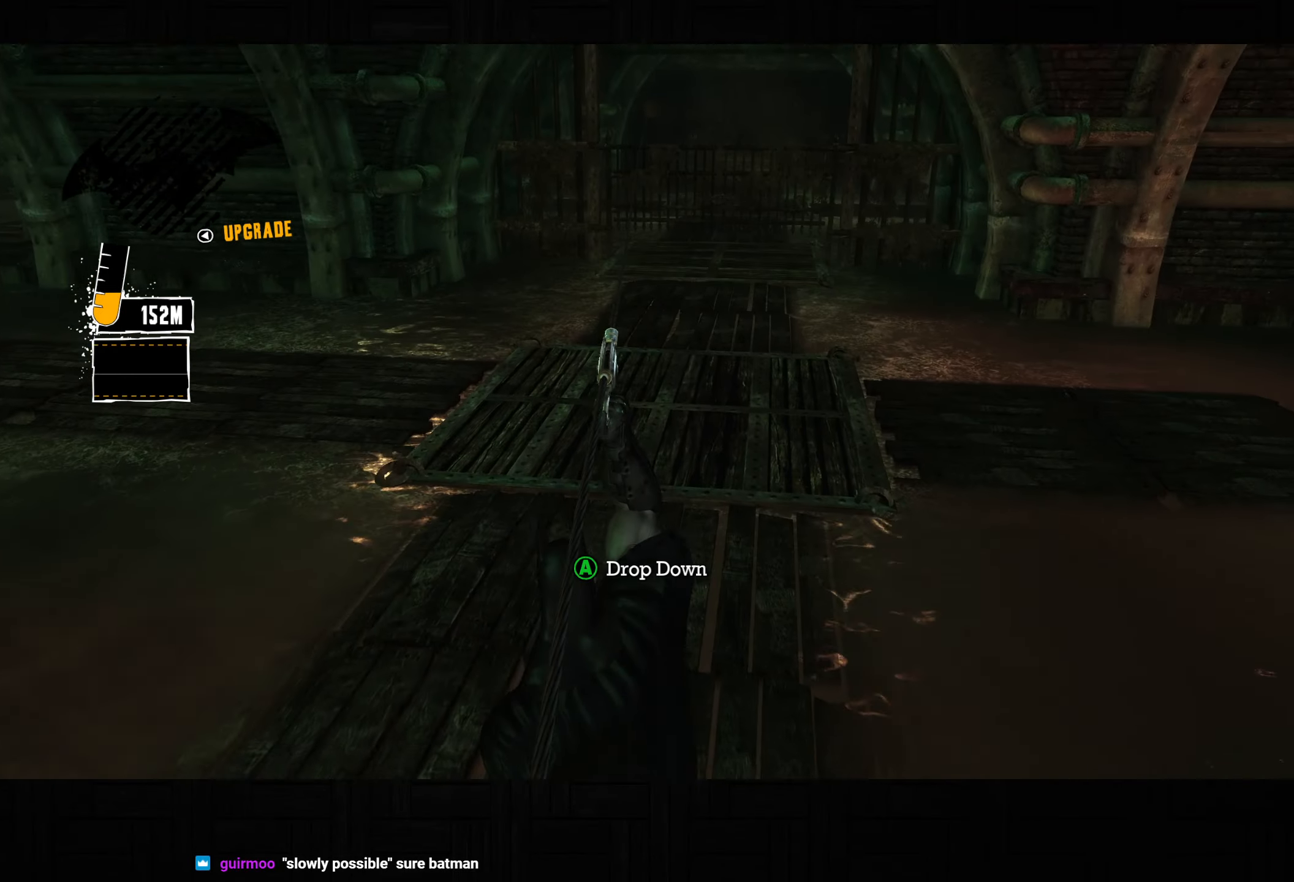
{"dt_ms": 500, "buttons": [], "left_stick": "up", "right_stick": "center", "button_events": []}
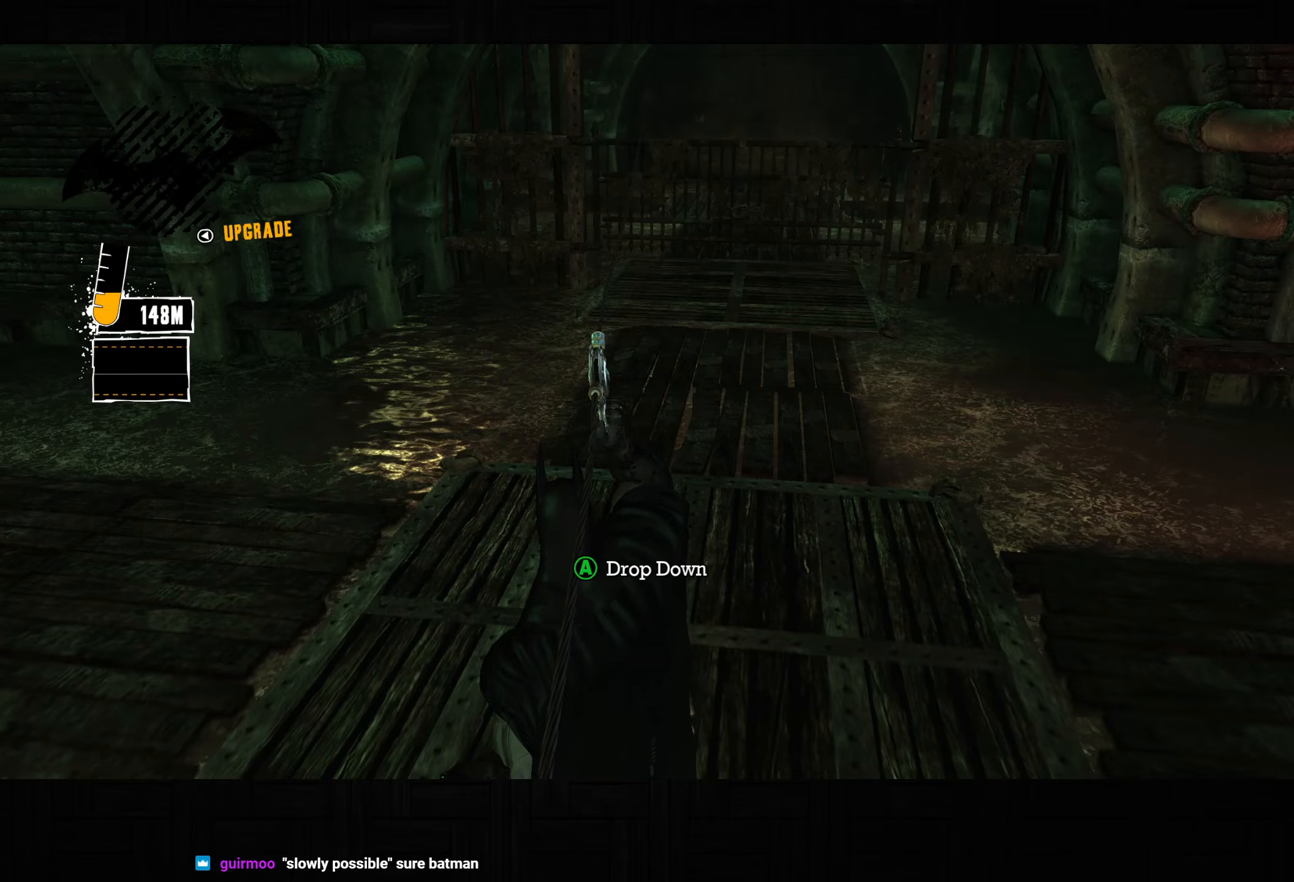
{"dt_ms": 500, "buttons": [], "left_stick": "up", "right_stick": "center", "button_events": []}
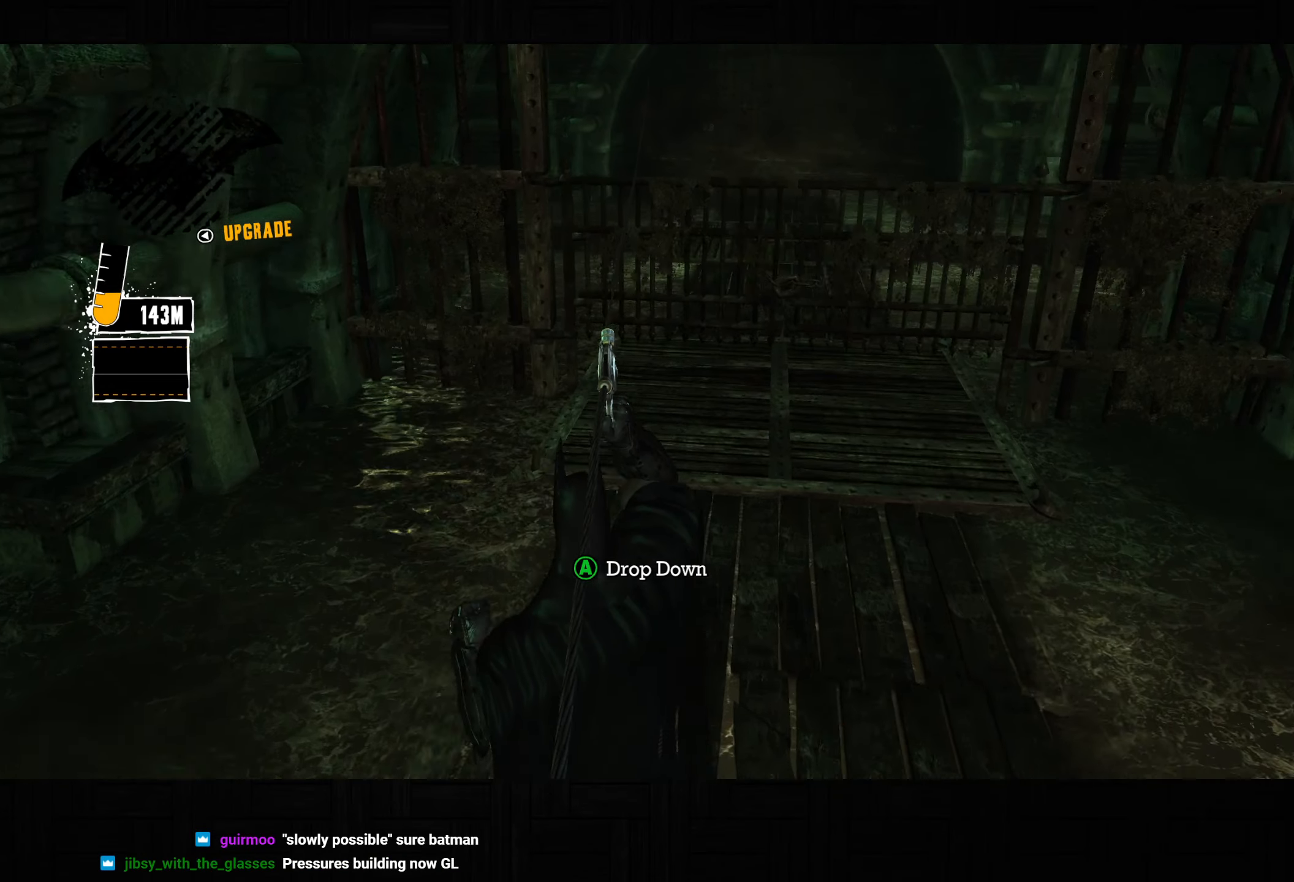
{"dt_ms": 500, "buttons": ["R2"], "left_stick": "up-left", "right_stick": "down-left", "button_events": [[167, "CIRCLE", "down"], [233, "CIRCLE", "up"], [433, "R2", "down"]]}
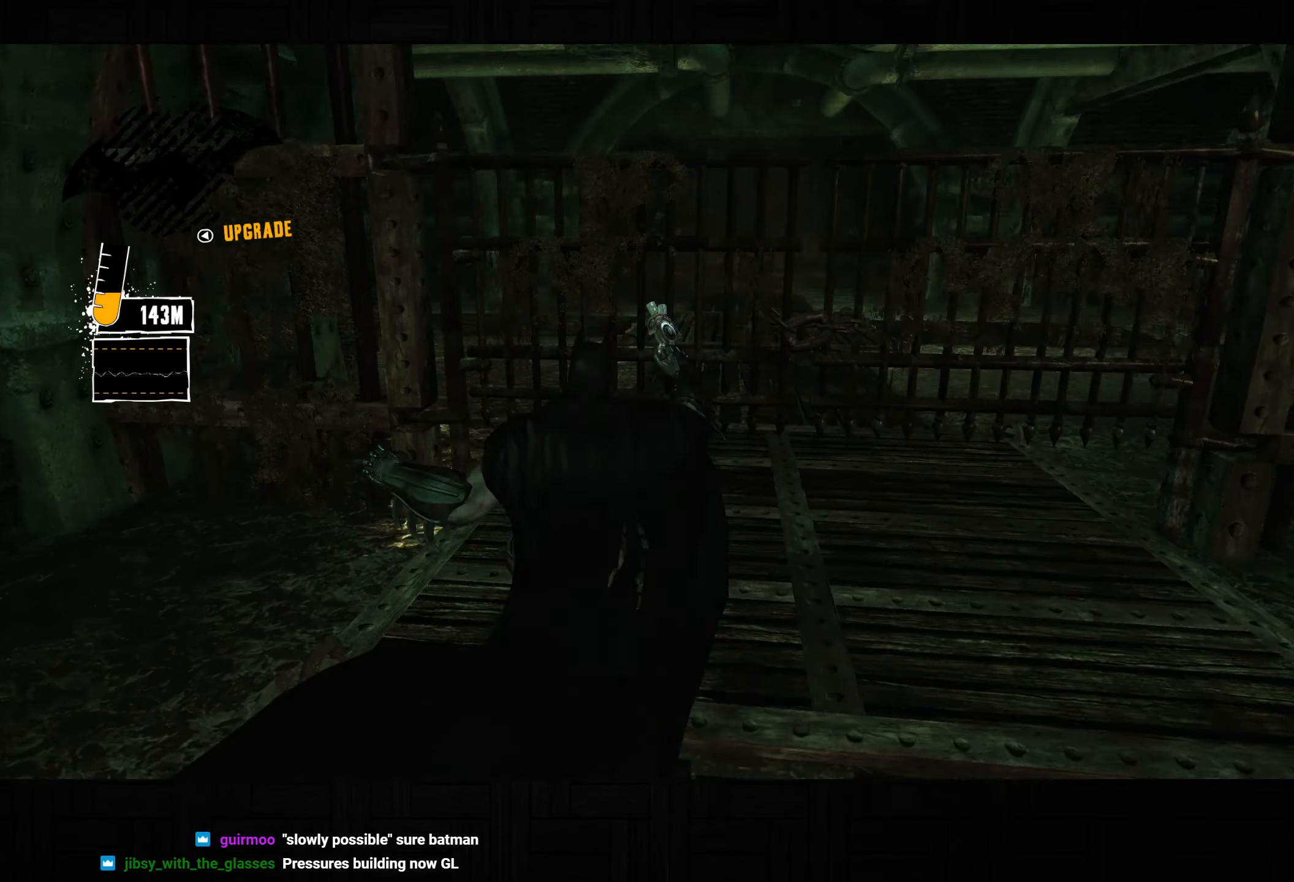
{"dt_ms": 500, "buttons": ["R2"], "left_stick": "up-left", "right_stick": "right", "button_events": []}
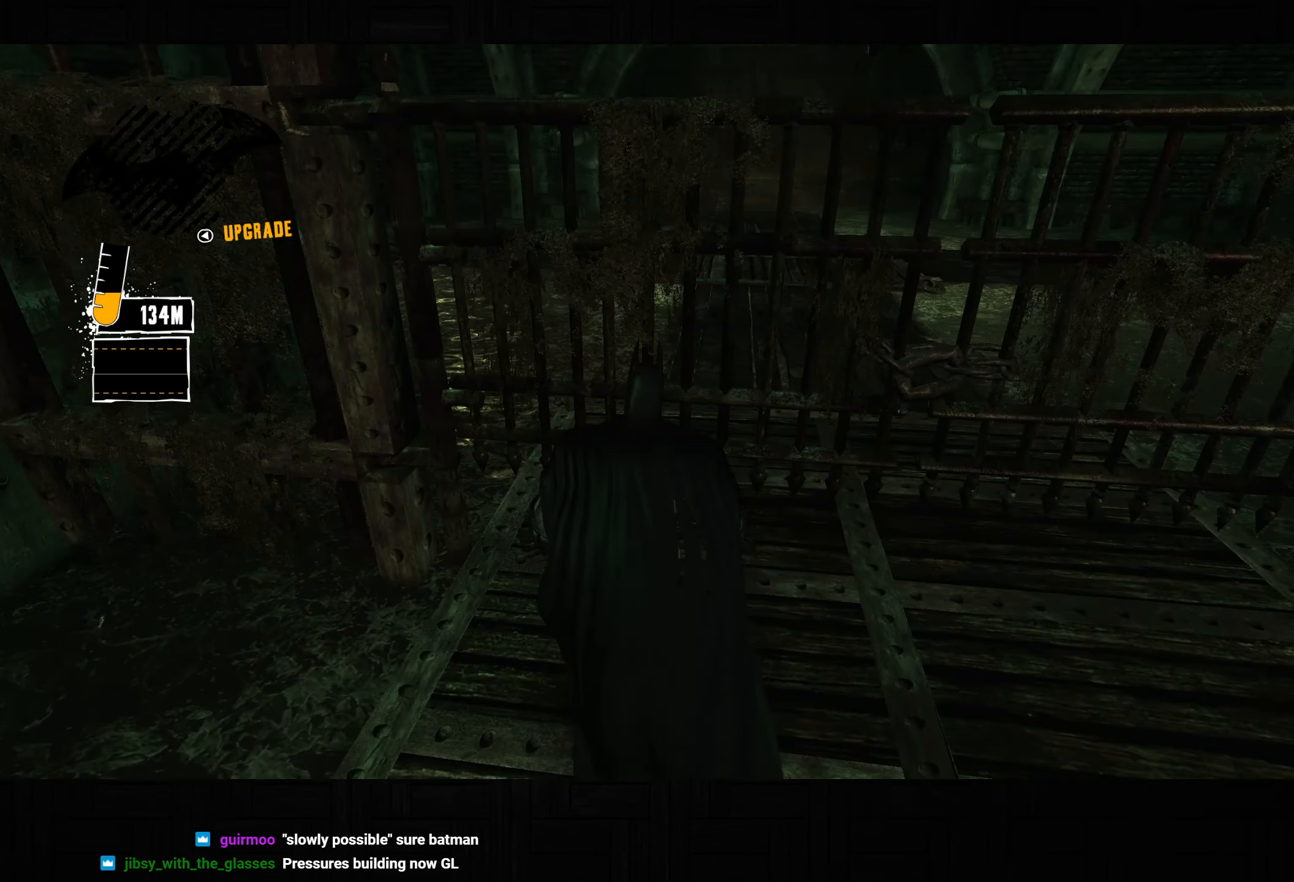
{"dt_ms": 500, "buttons": [], "left_stick": "up", "right_stick": "center", "button_events": [[183, "R2", "up"]]}
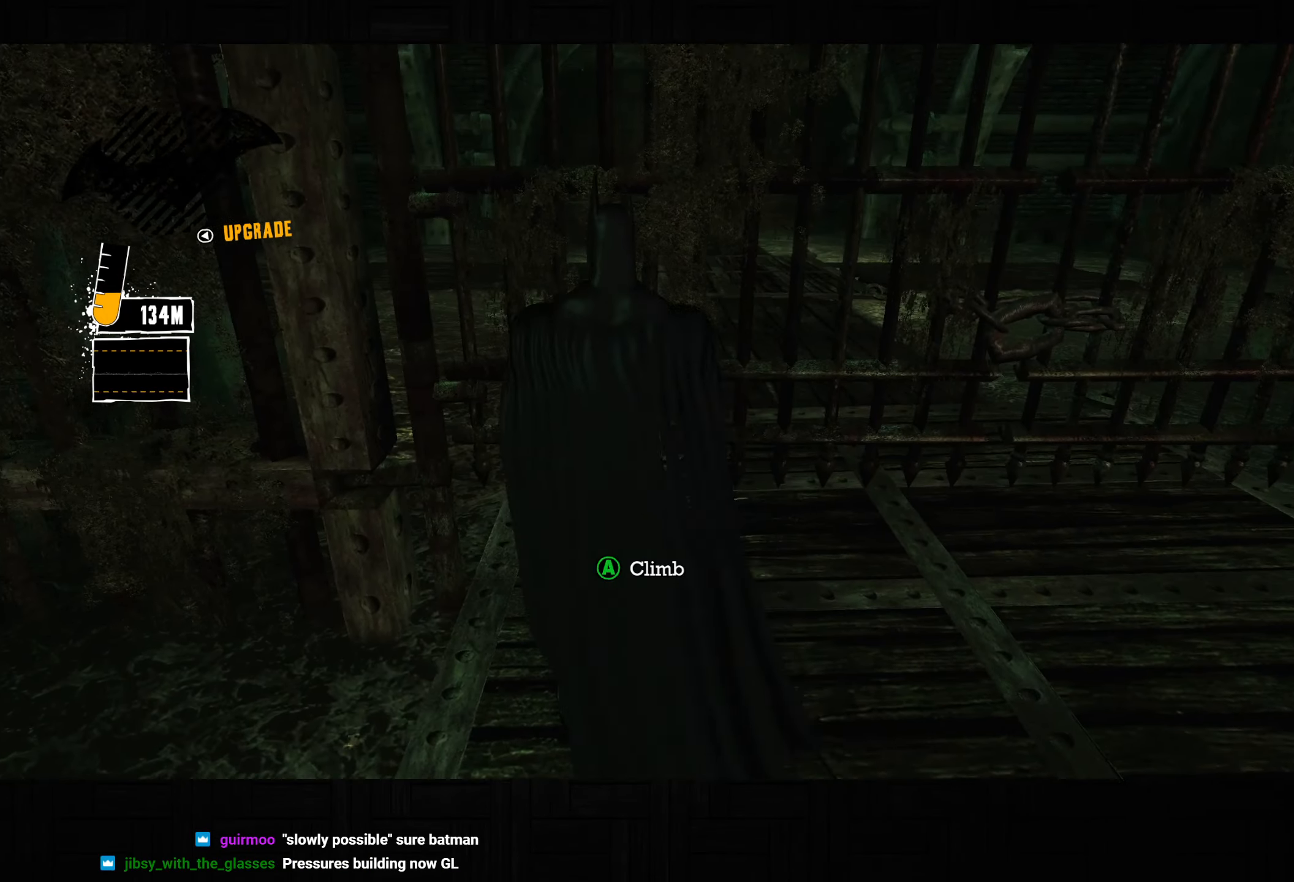
{"dt_ms": 500, "buttons": [], "left_stick": "center", "right_stick": "center", "button_events": [[83, "CROSS", "down"], [183, "CROSS", "up"]]}
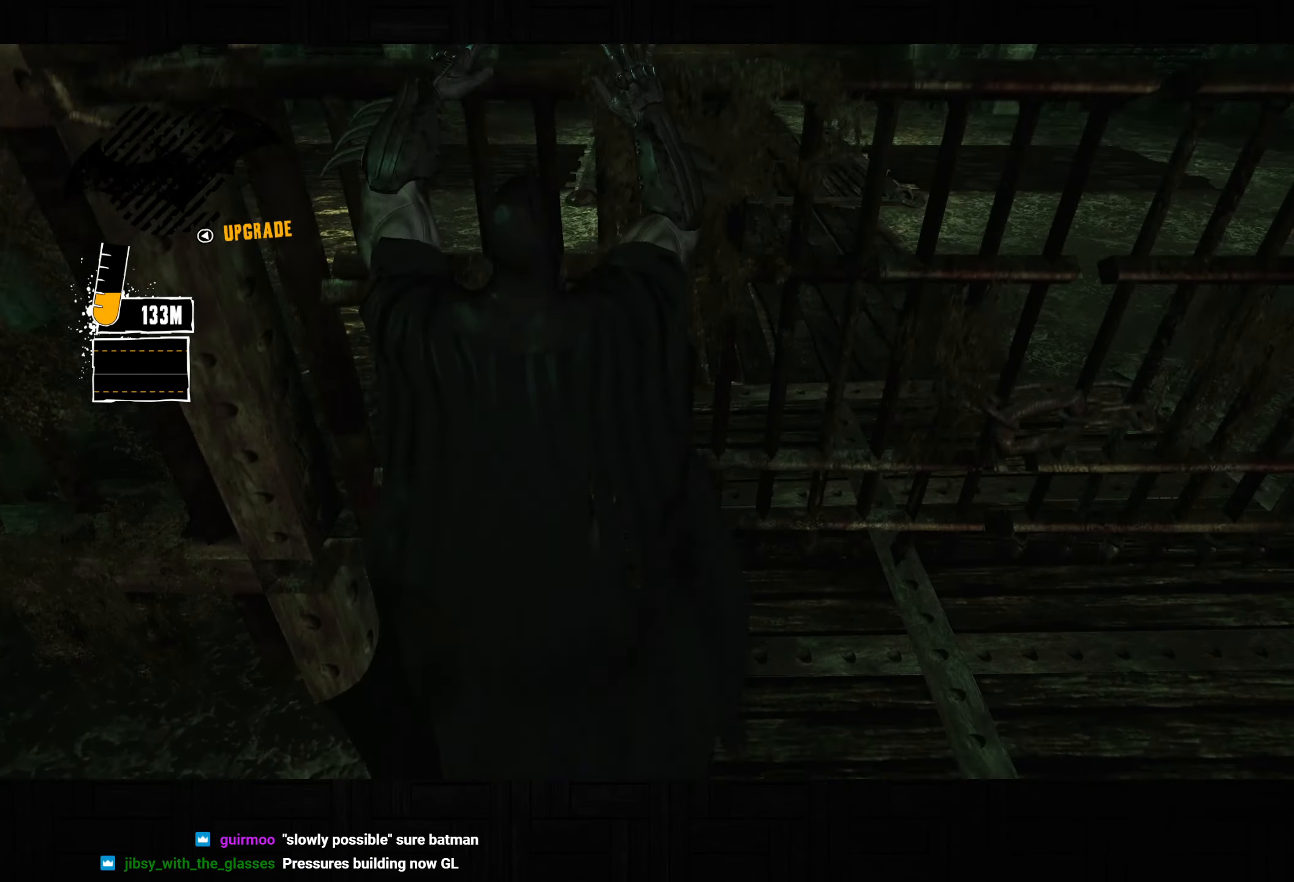
{"dt_ms": 500, "buttons": ["L2"], "left_stick": "center", "right_stick": "center", "button_events": [[383, "L2", "down"]]}
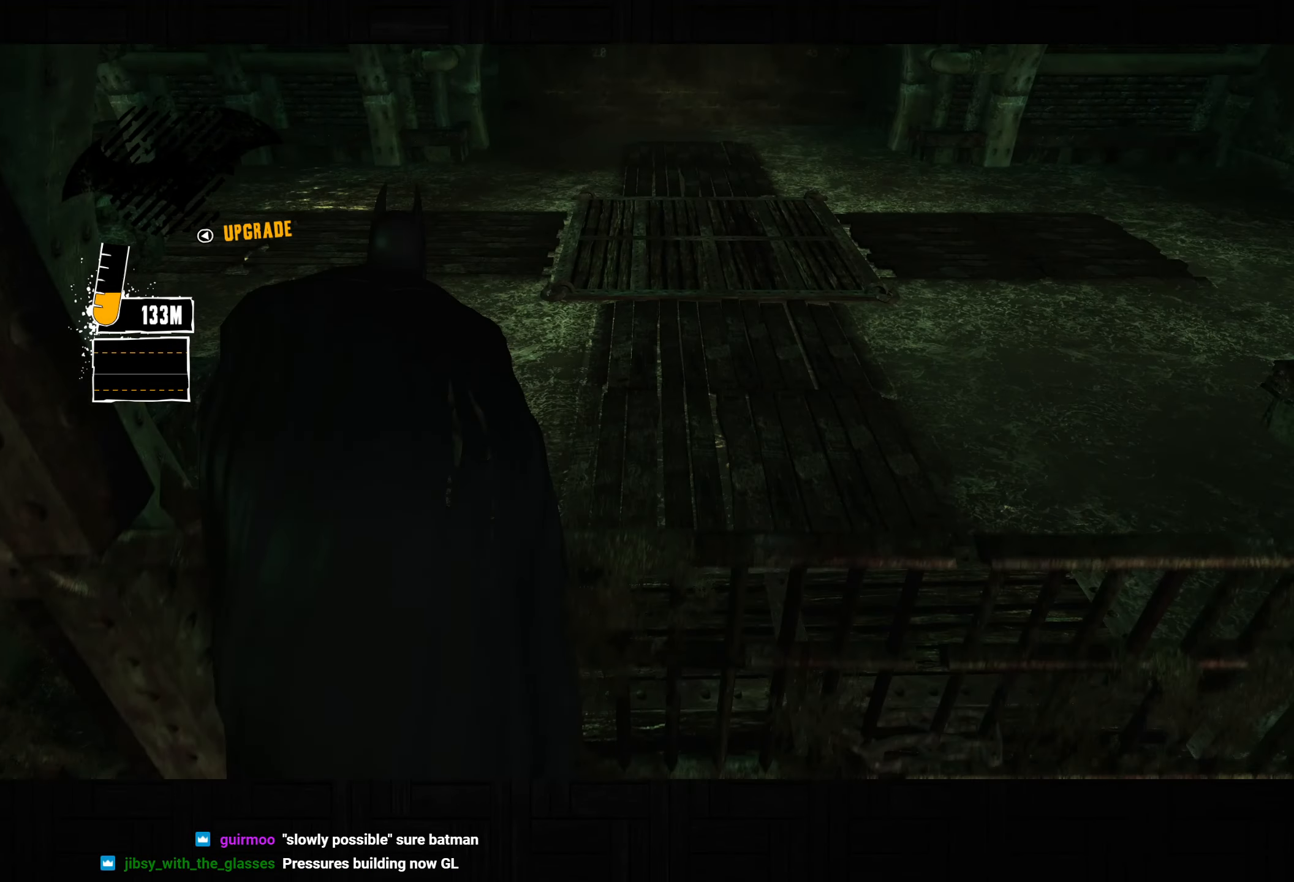
{"dt_ms": 500, "buttons": ["L2"], "left_stick": "center", "right_stick": "center", "button_events": []}